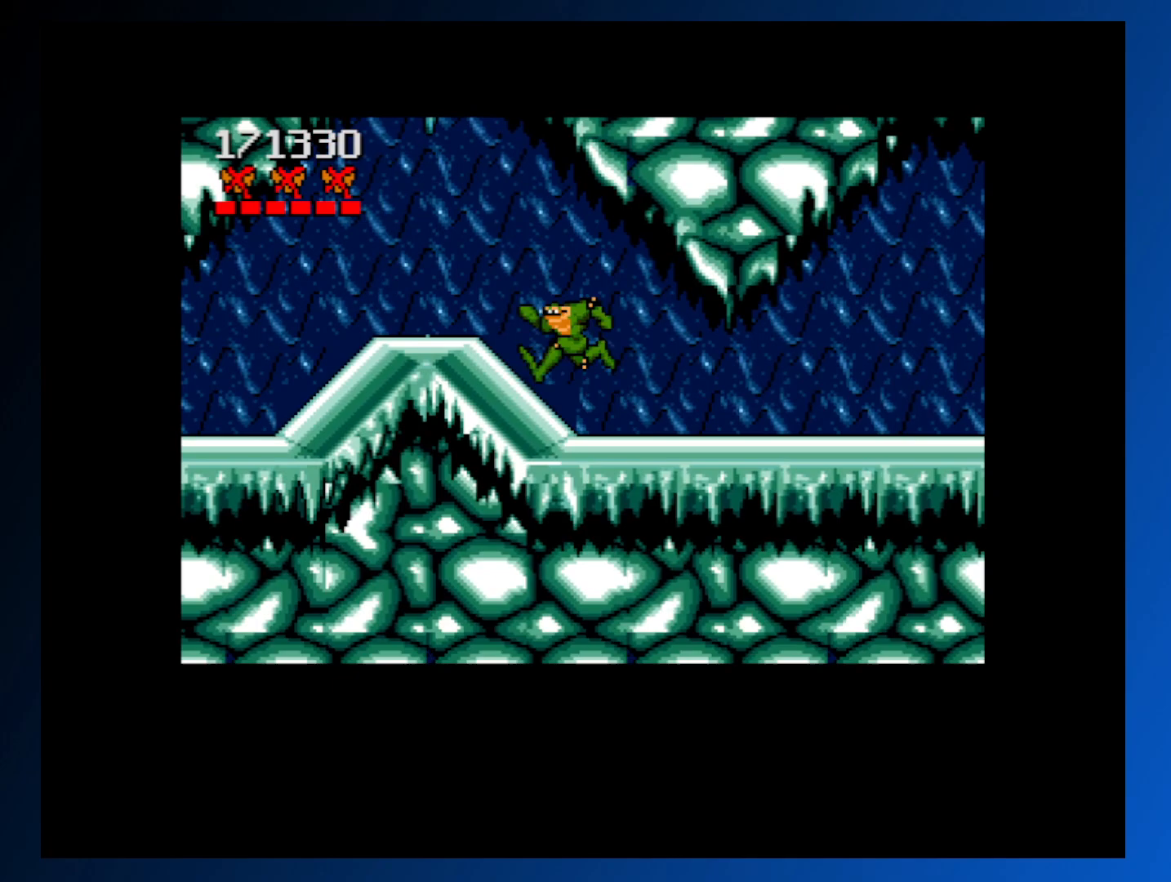
Gameplay with a controller (Xbox layout); each line is a JSON object with the inputs held at the frame after it. "events" lists button and stick changes between this image and that frame as [ms after this image, input, new state], when the widget could be followed in between. Not read: L3 R3 left_stick right_stick.
{"buttons": ["A", "DPAD_RIGHT"], "events": [[167, "DPAD_LEFT", "up"], [283, "DPAD_RIGHT", "down"]]}
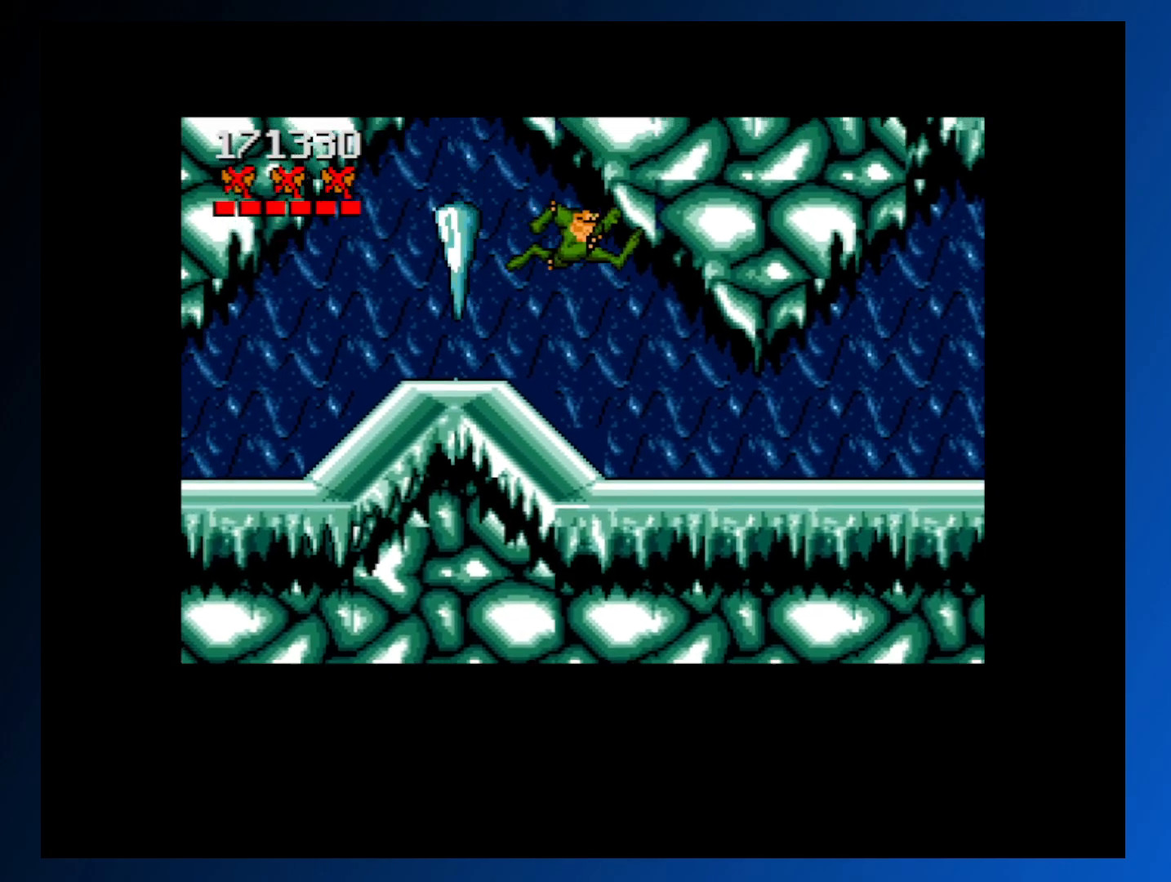
{"buttons": ["DPAD_LEFT"], "events": [[100, "A", "up"], [183, "DPAD_RIGHT", "up"], [350, "DPAD_LEFT", "down"]]}
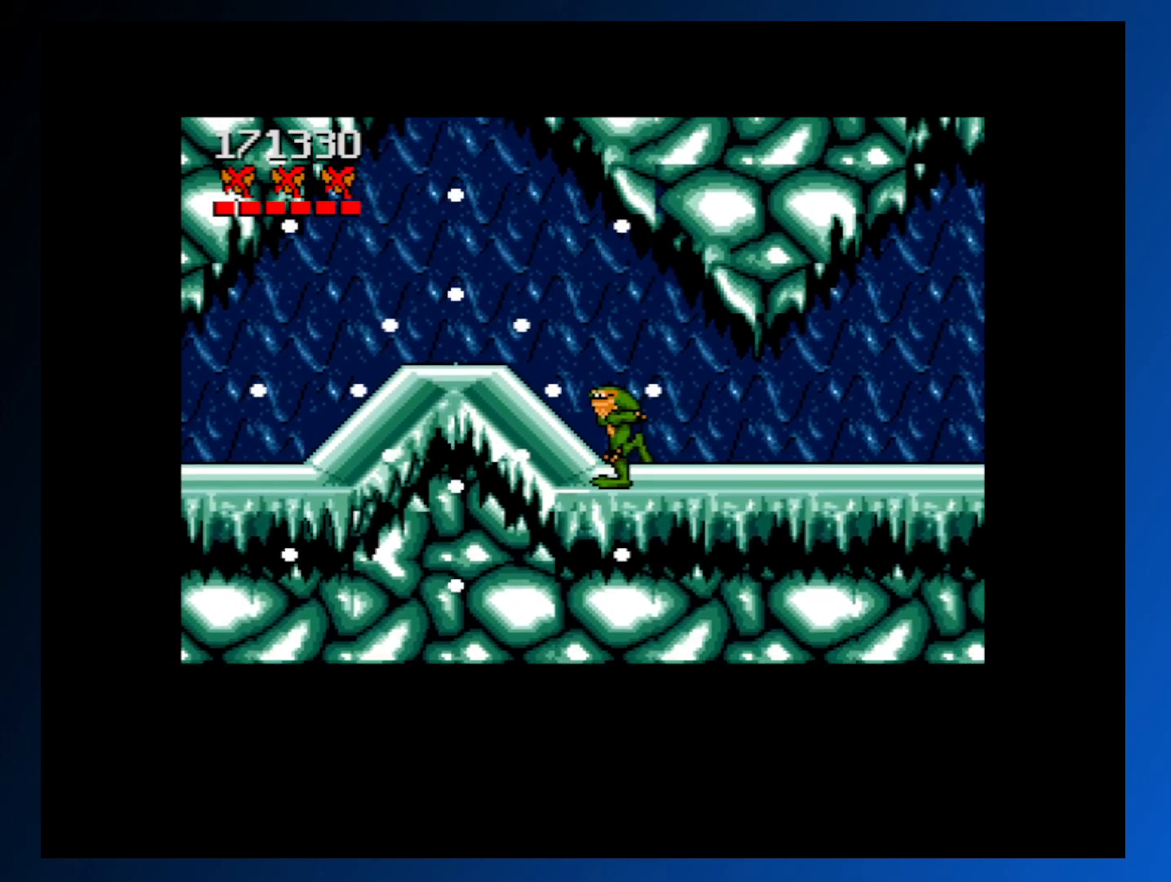
{"buttons": ["A", "DPAD_LEFT"], "events": [[67, "A", "down"]]}
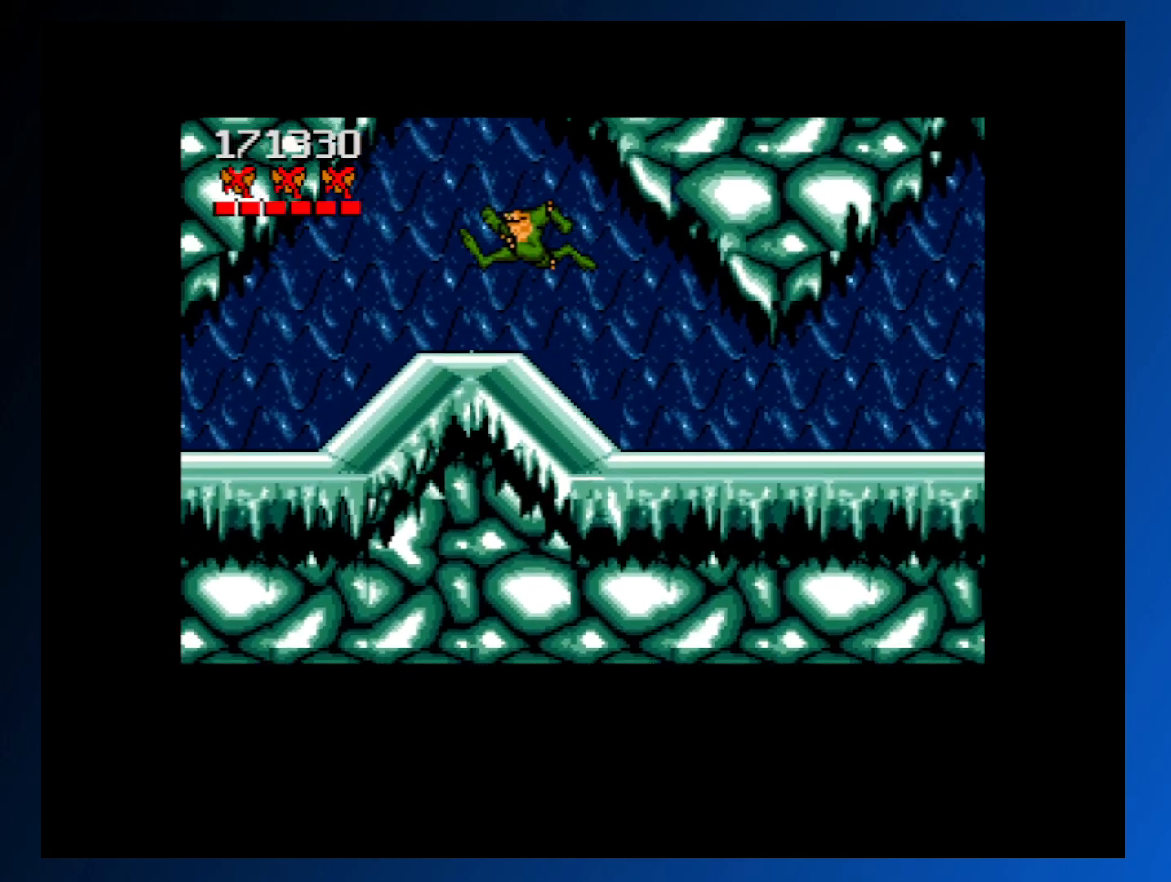
{"buttons": ["DPAD_LEFT"], "events": [[217, "A", "up"]]}
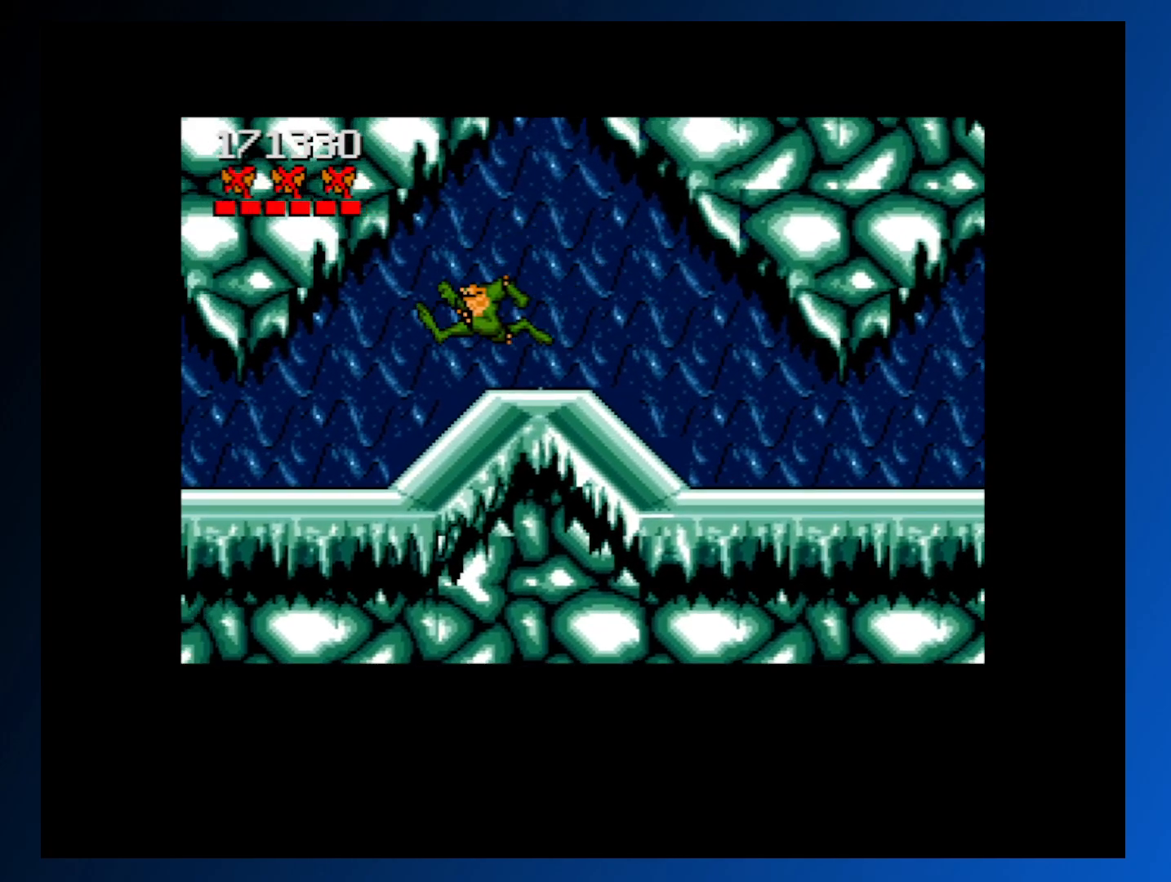
{"buttons": ["DPAD_LEFT"], "events": []}
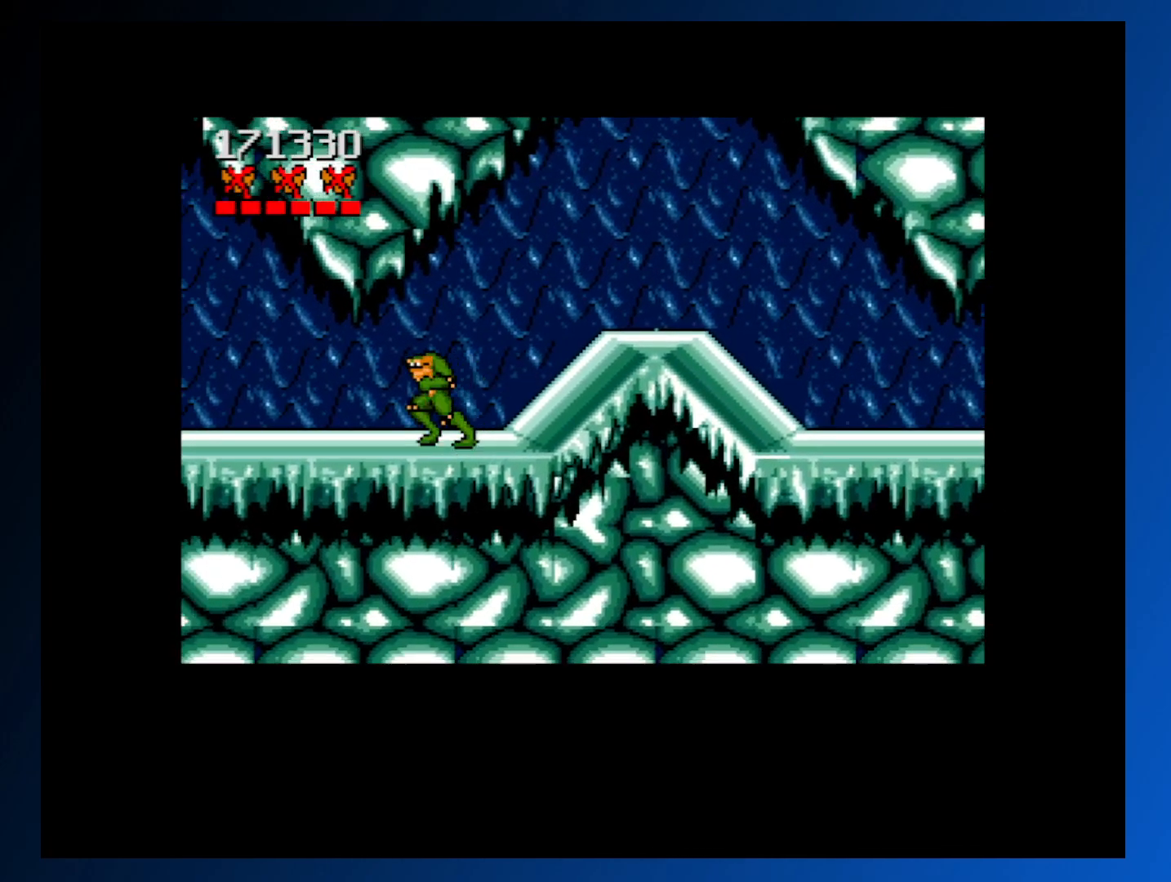
{"buttons": ["DPAD_LEFT"], "events": []}
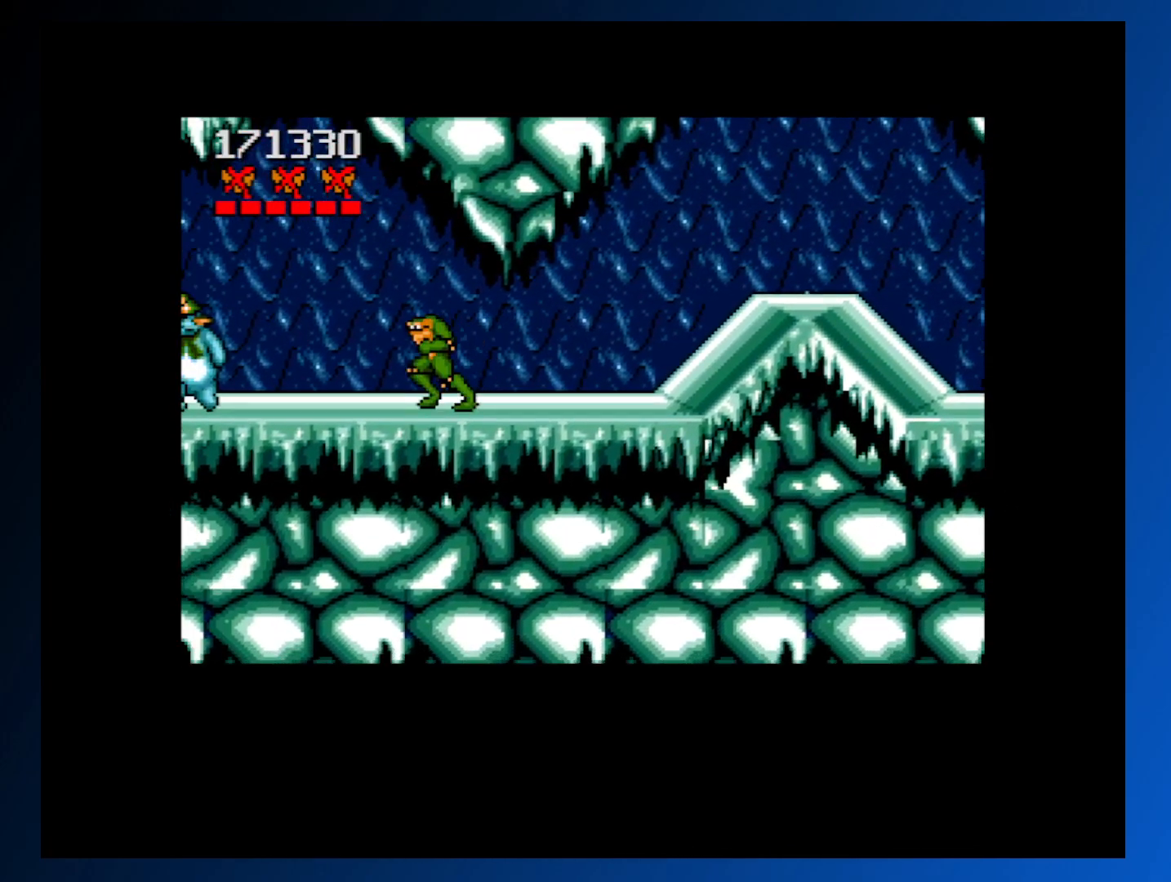
{"buttons": ["A", "DPAD_LEFT"], "events": [[500, "A", "down"]]}
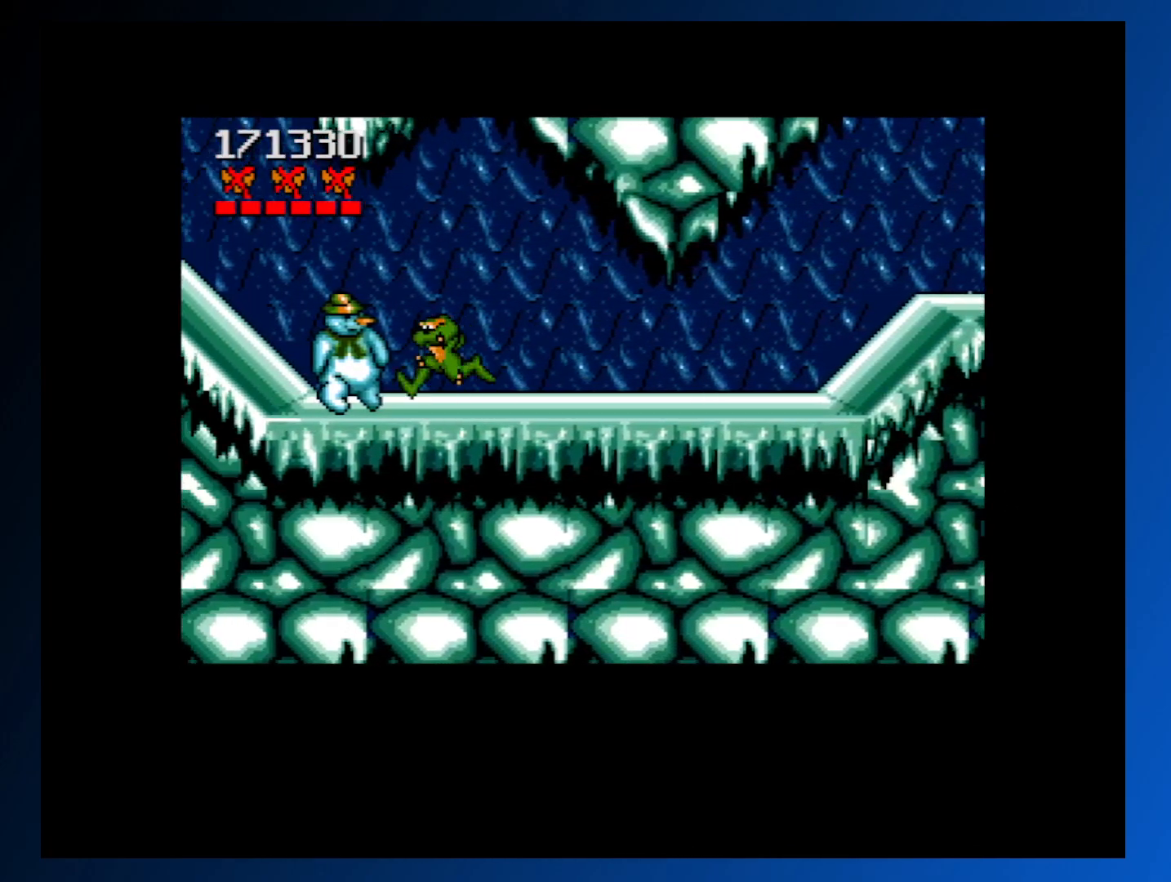
{"buttons": ["DPAD_LEFT"], "events": [[183, "A", "up"], [250, "A", "down"], [300, "A", "up"]]}
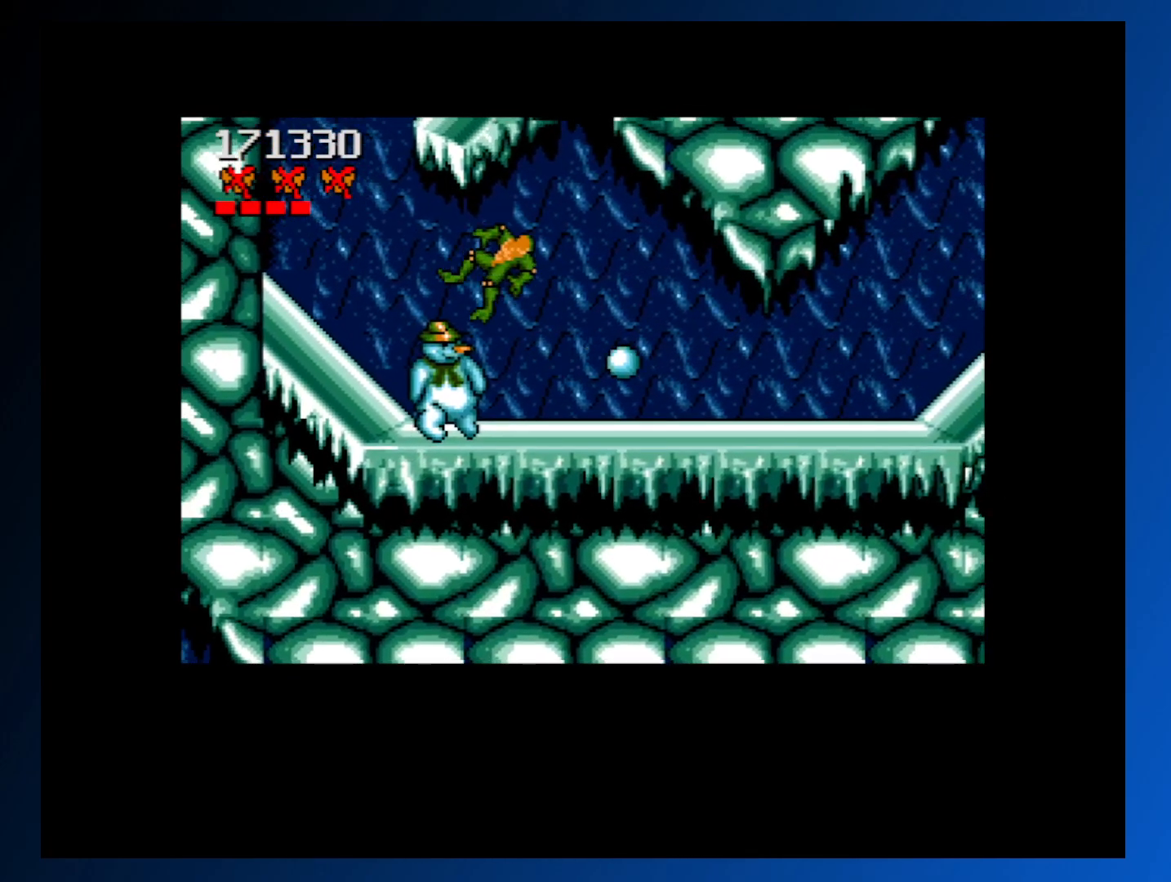
{"buttons": ["A"], "events": [[117, "DPAD_LEFT", "up"], [200, "A", "down"], [267, "A", "up"], [350, "A", "down"], [417, "A", "up"], [500, "A", "down"]]}
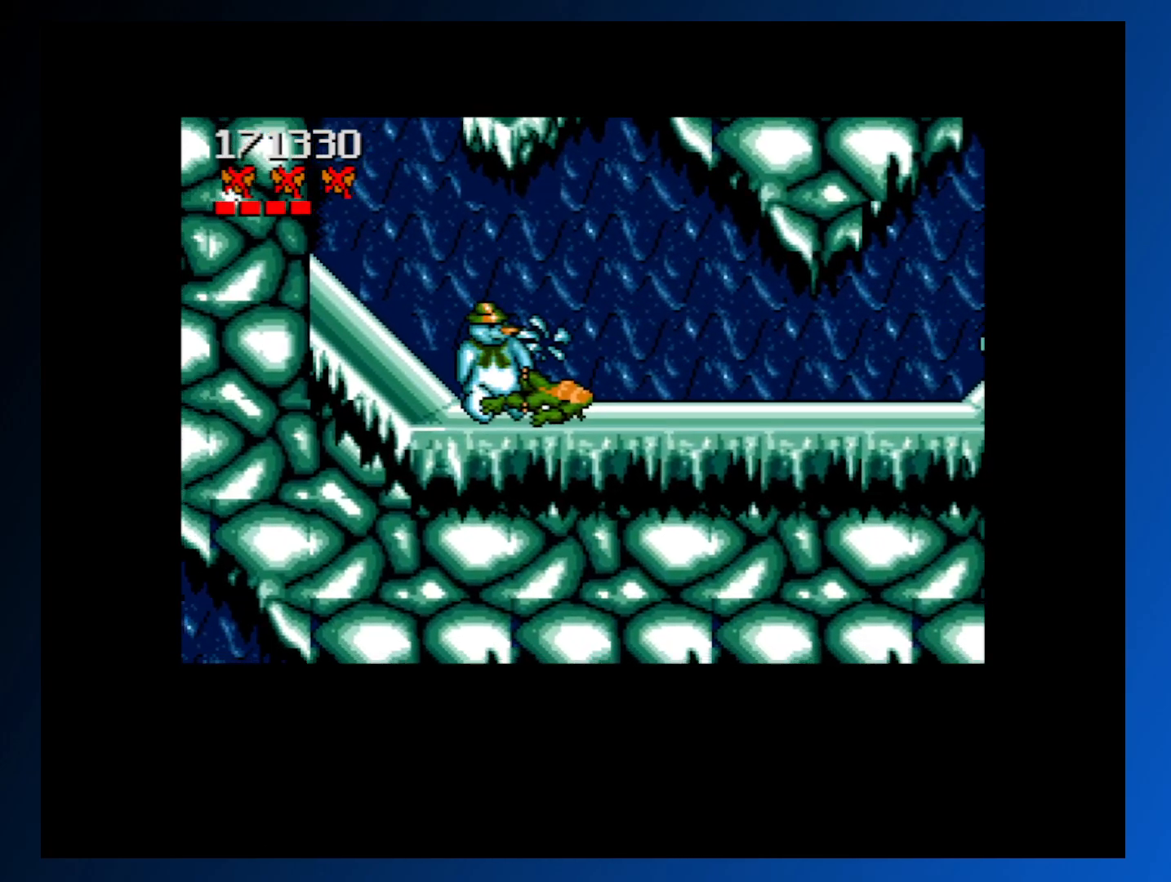
{"buttons": ["A"], "events": [[67, "A", "up"], [150, "A", "down"], [200, "A", "up"], [300, "A", "down"], [367, "A", "up"], [450, "A", "down"]]}
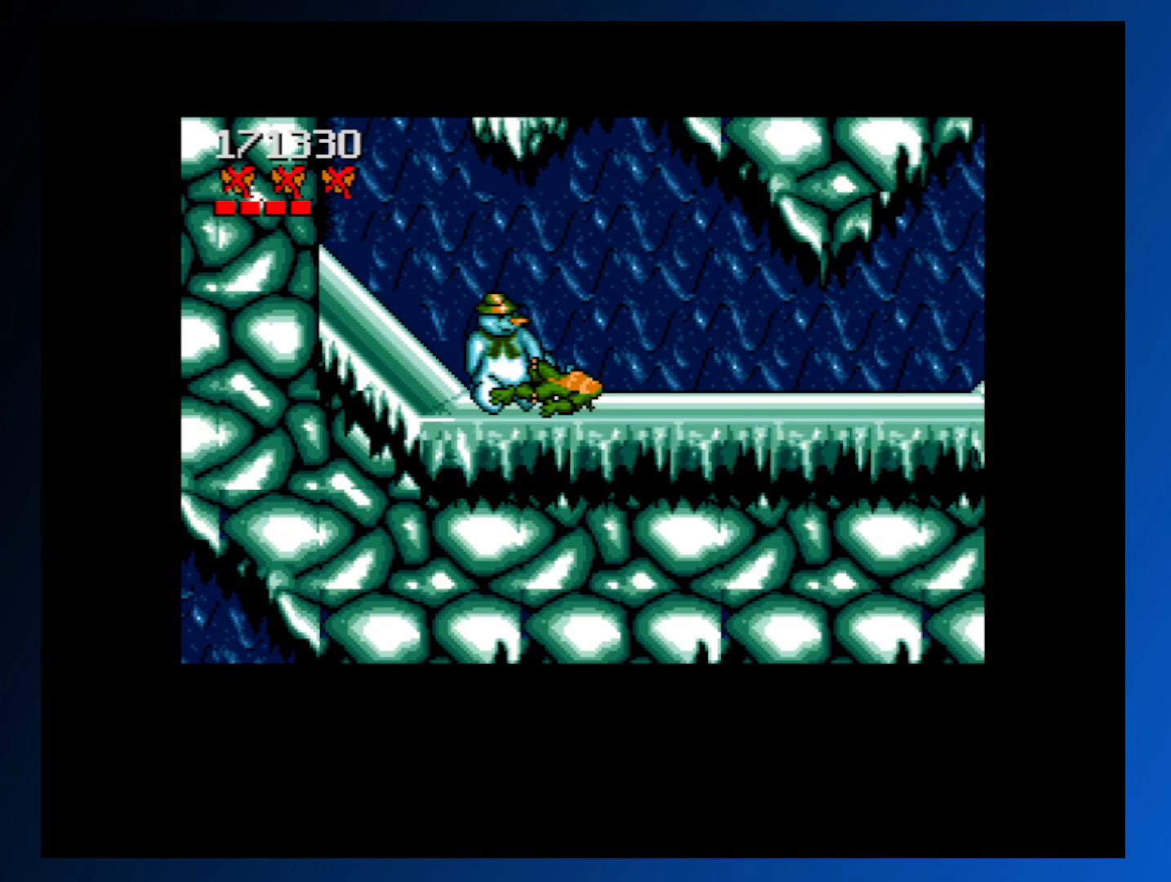
{"buttons": [], "events": [[17, "A", "up"], [83, "A", "down"], [167, "A", "up"], [217, "A", "down"], [317, "A", "up"], [383, "A", "down"], [467, "A", "up"]]}
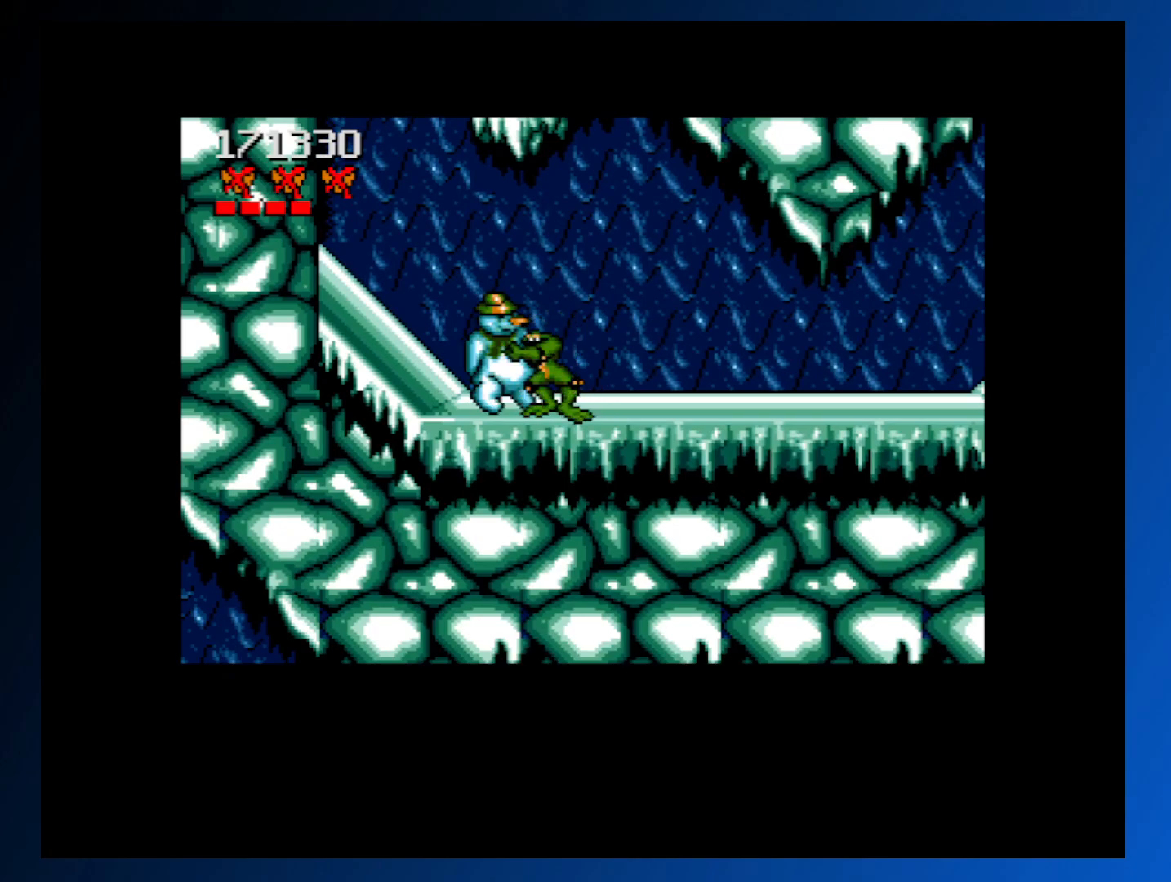
{"buttons": [], "events": [[17, "A", "down"], [117, "A", "up"]]}
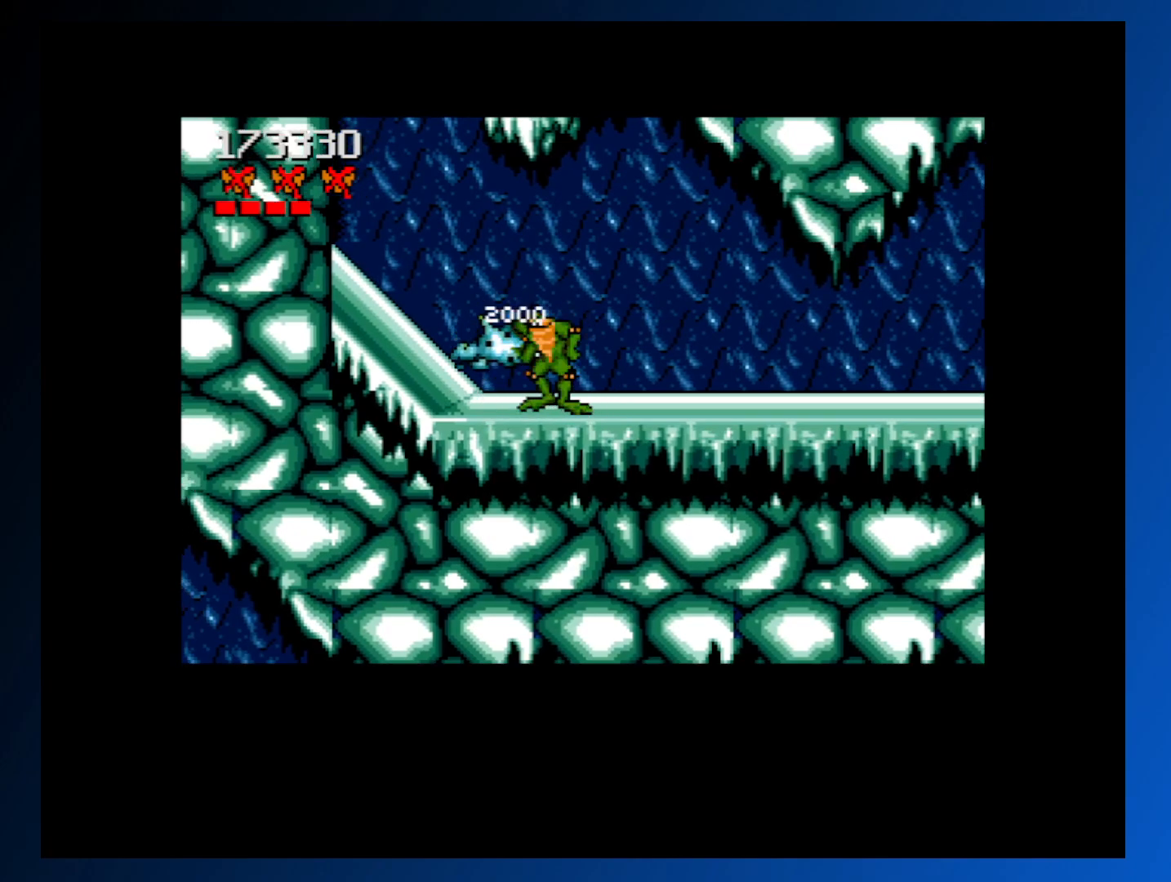
{"buttons": ["A", "DPAD_LEFT"], "events": [[17, "DPAD_LEFT", "down"], [150, "A", "down"]]}
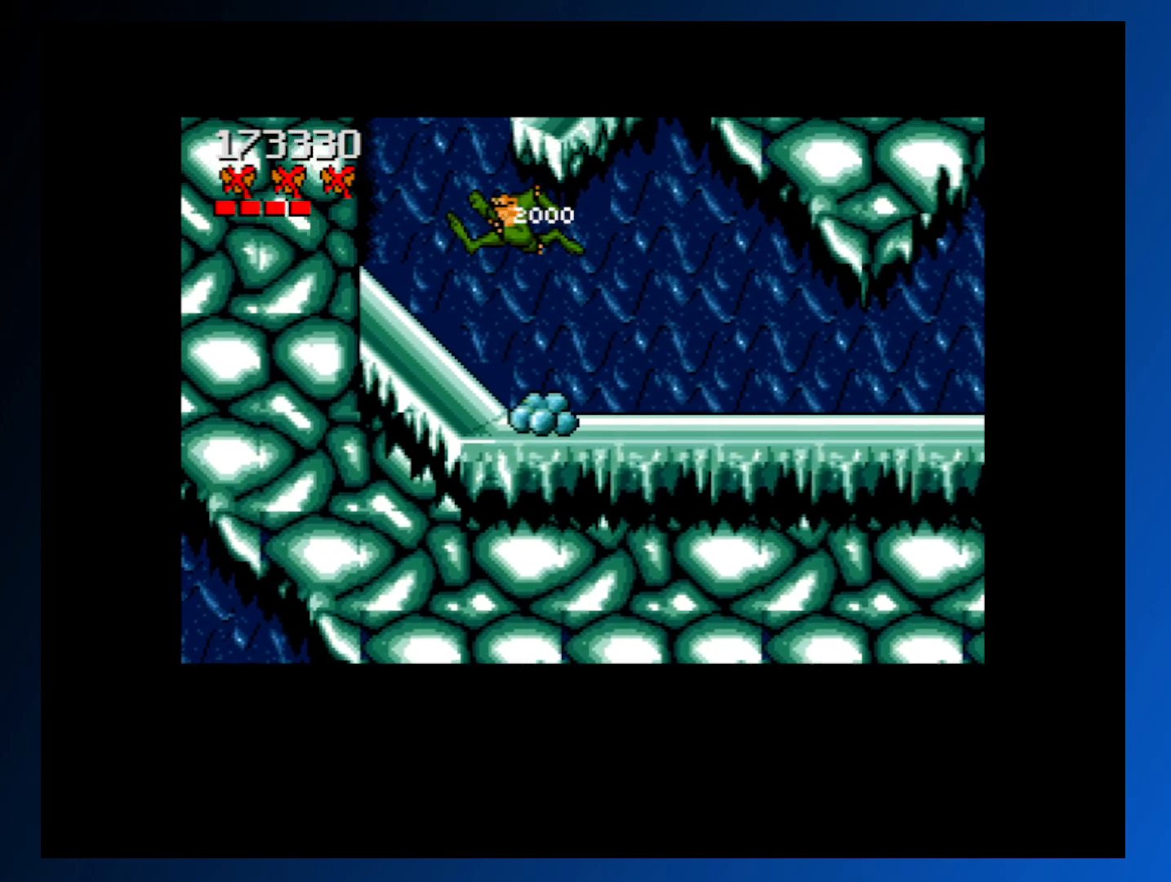
{"buttons": ["DPAD_LEFT"], "events": [[50, "A", "up"]]}
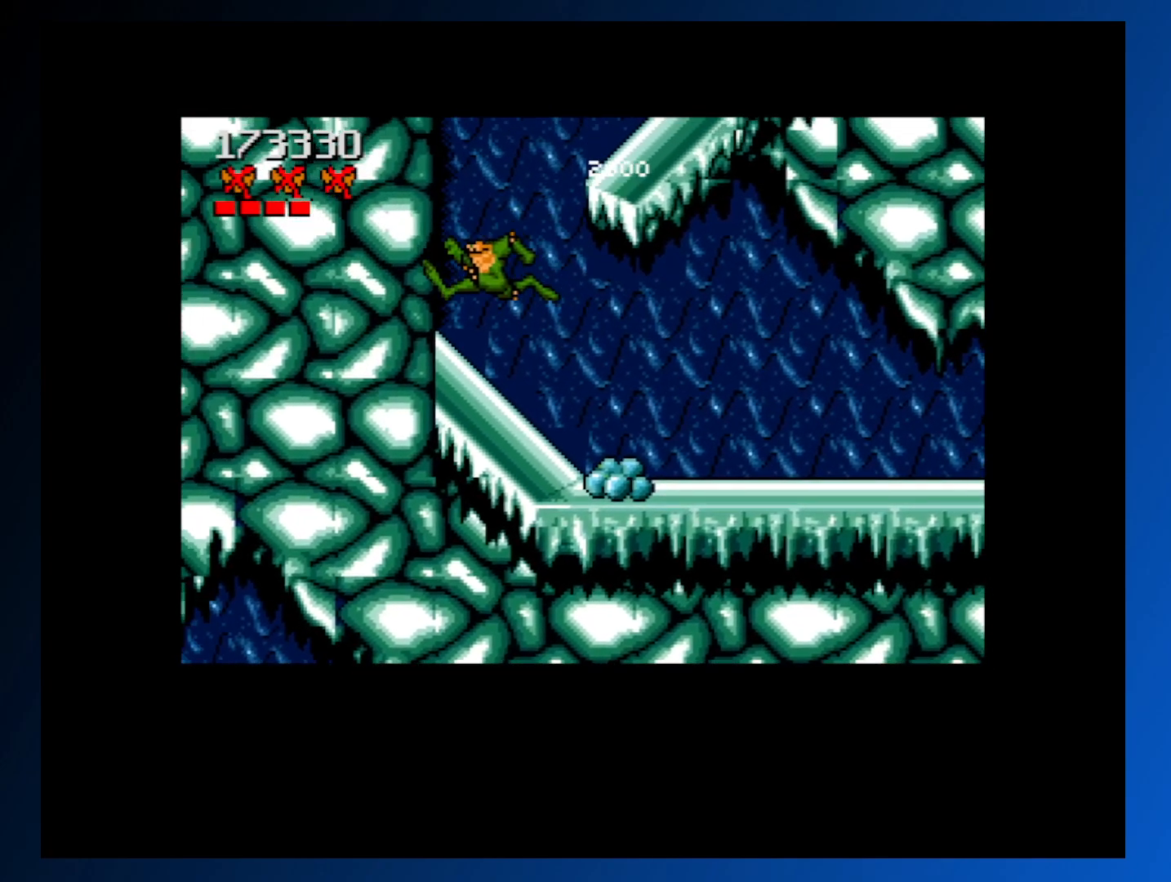
{"buttons": ["A", "DPAD_RIGHT"], "events": [[33, "DPAD_LEFT", "up"], [100, "DPAD_RIGHT", "down"], [150, "A", "down"]]}
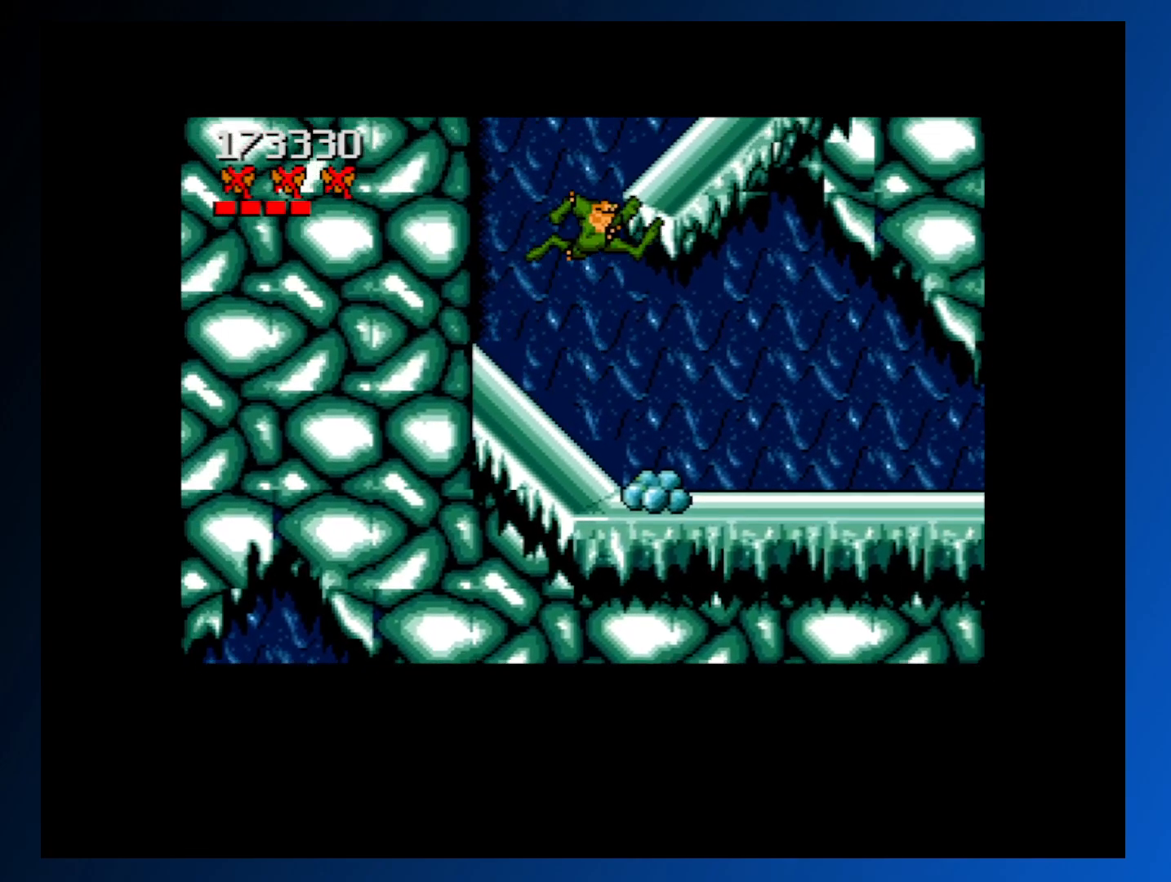
{"buttons": ["A", "DPAD_RIGHT"], "events": [[317, "A", "up"], [350, "A", "down"]]}
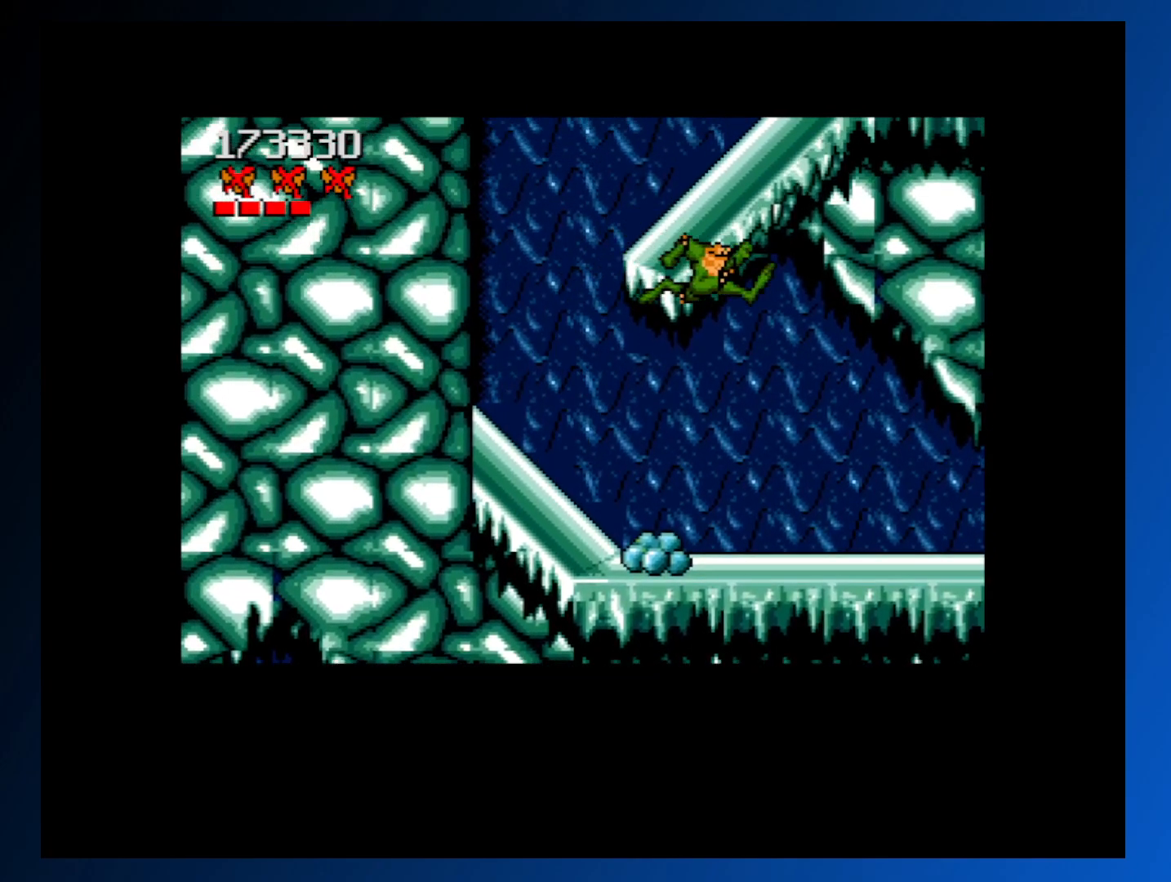
{"buttons": ["DPAD_LEFT"], "events": [[167, "A", "up"], [267, "DPAD_RIGHT", "up"], [350, "DPAD_LEFT", "down"]]}
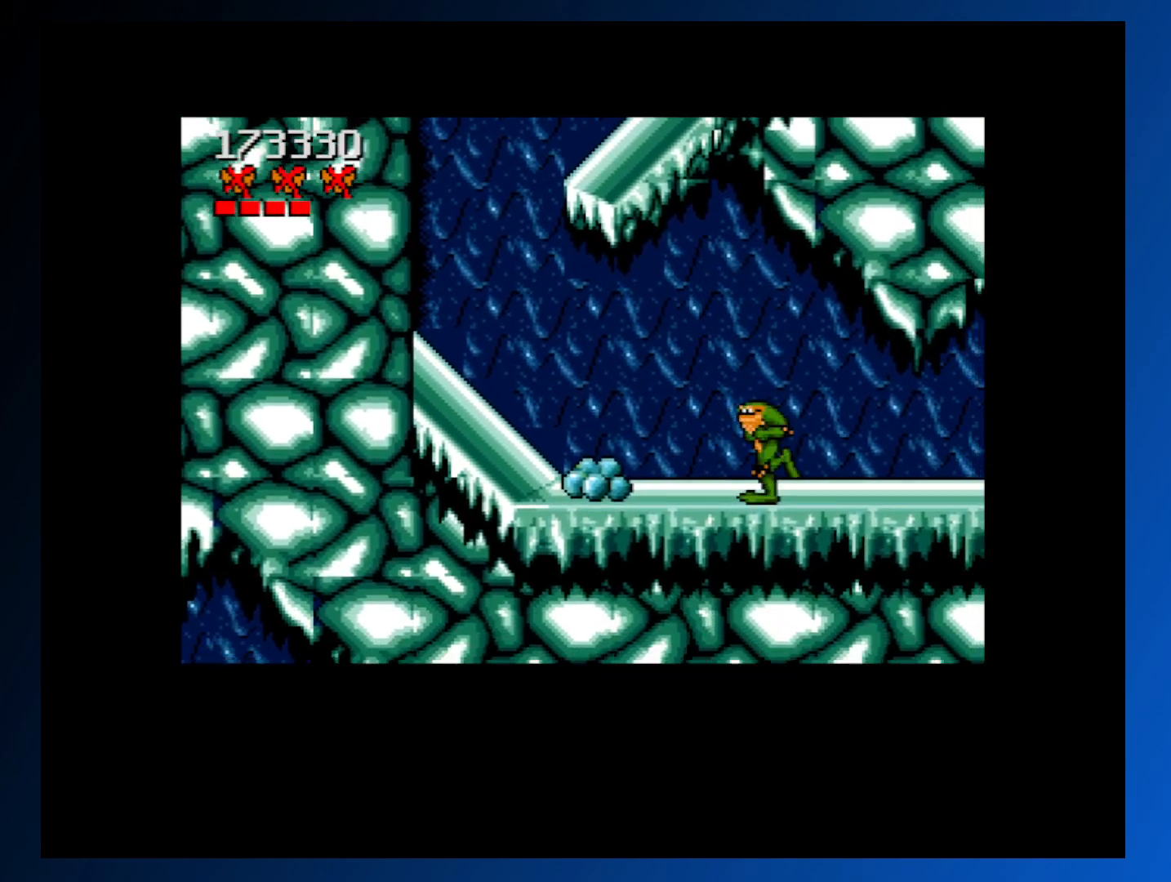
{"buttons": [], "events": [[400, "DPAD_LEFT", "up"]]}
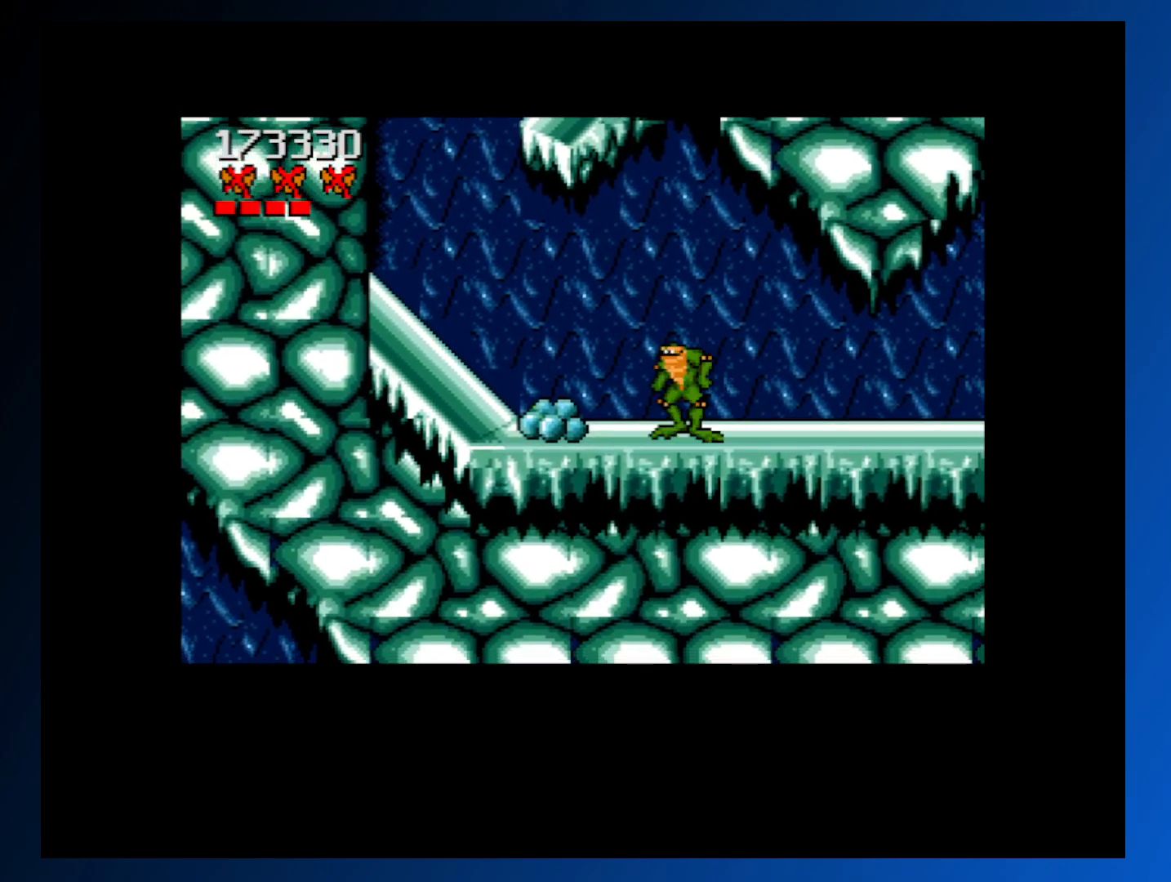
{"buttons": ["DPAD_LEFT"], "events": [[33, "DPAD_LEFT", "down"], [117, "DPAD_LEFT", "up"], [167, "DPAD_LEFT", "down"]]}
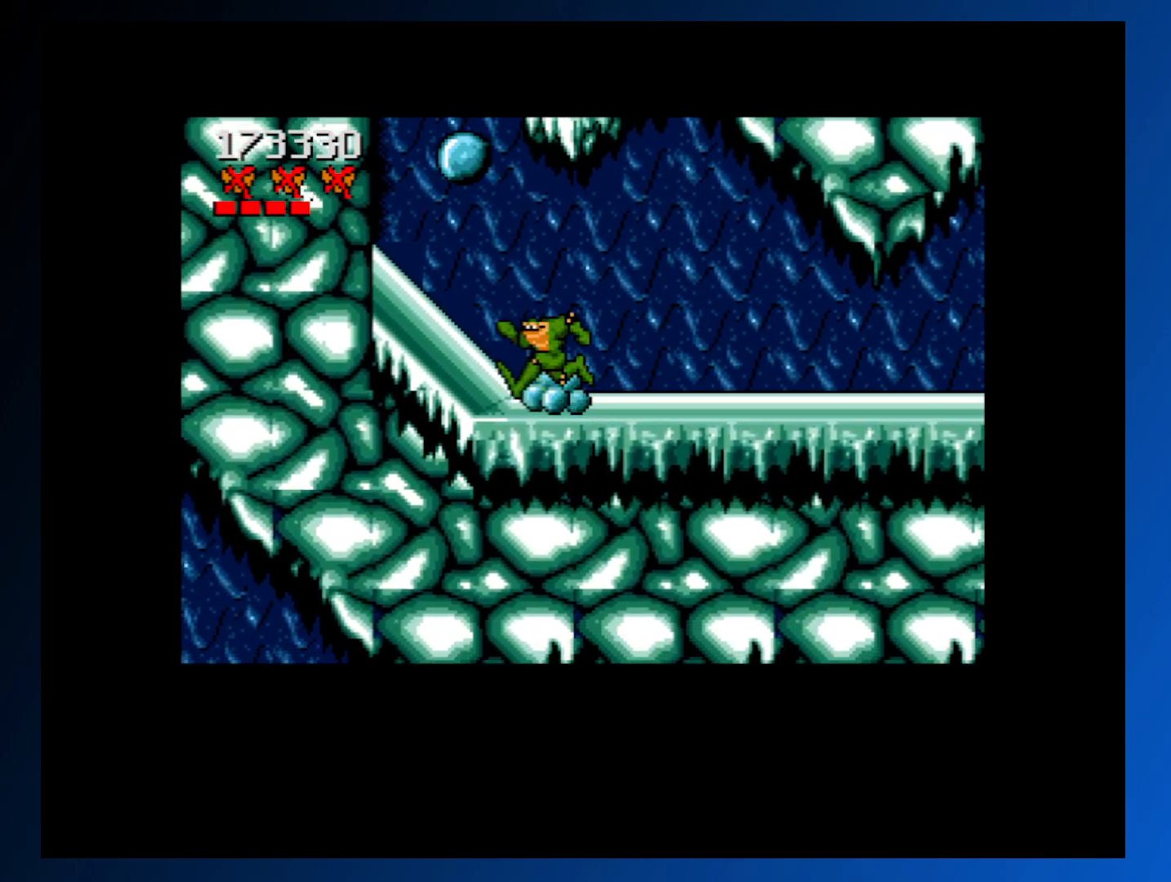
{"buttons": ["A", "DPAD_LEFT"], "events": [[500, "A", "down"]]}
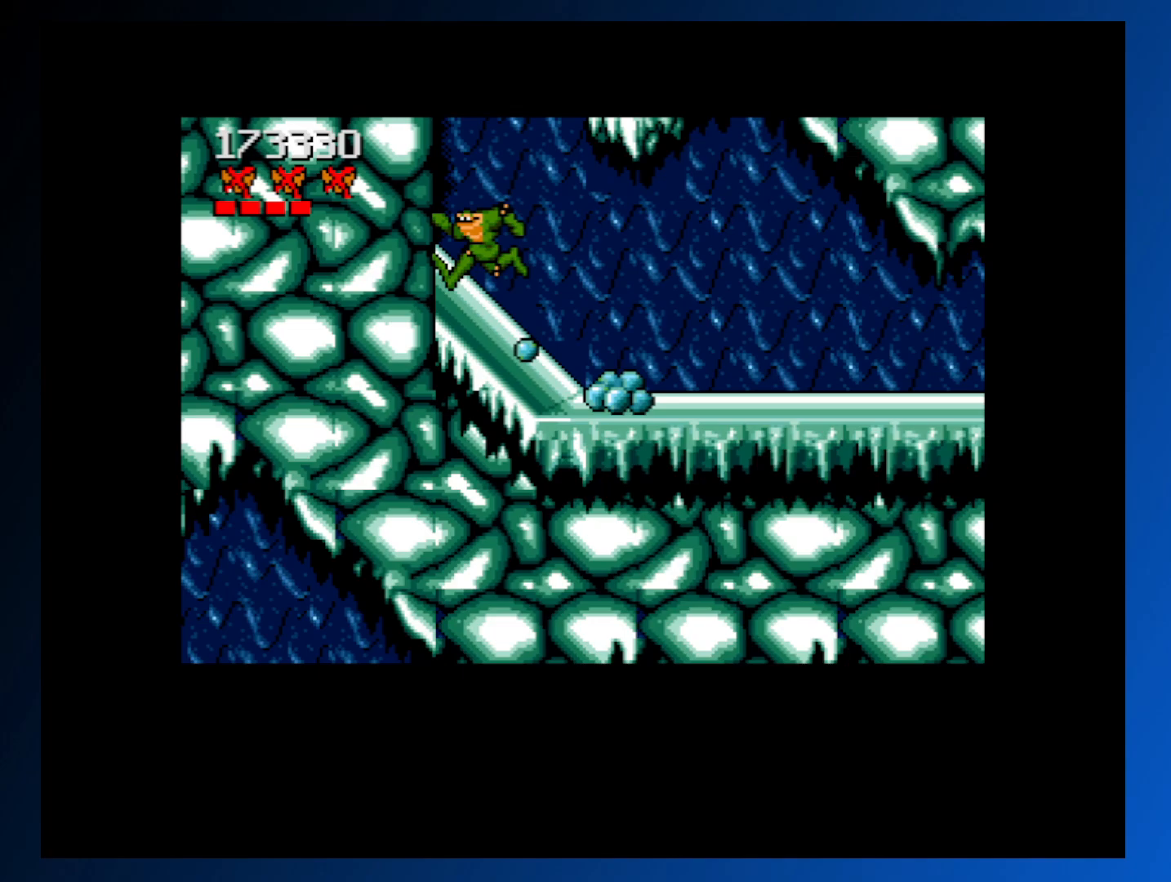
{"buttons": ["DPAD_LEFT"], "events": [[367, "A", "up"]]}
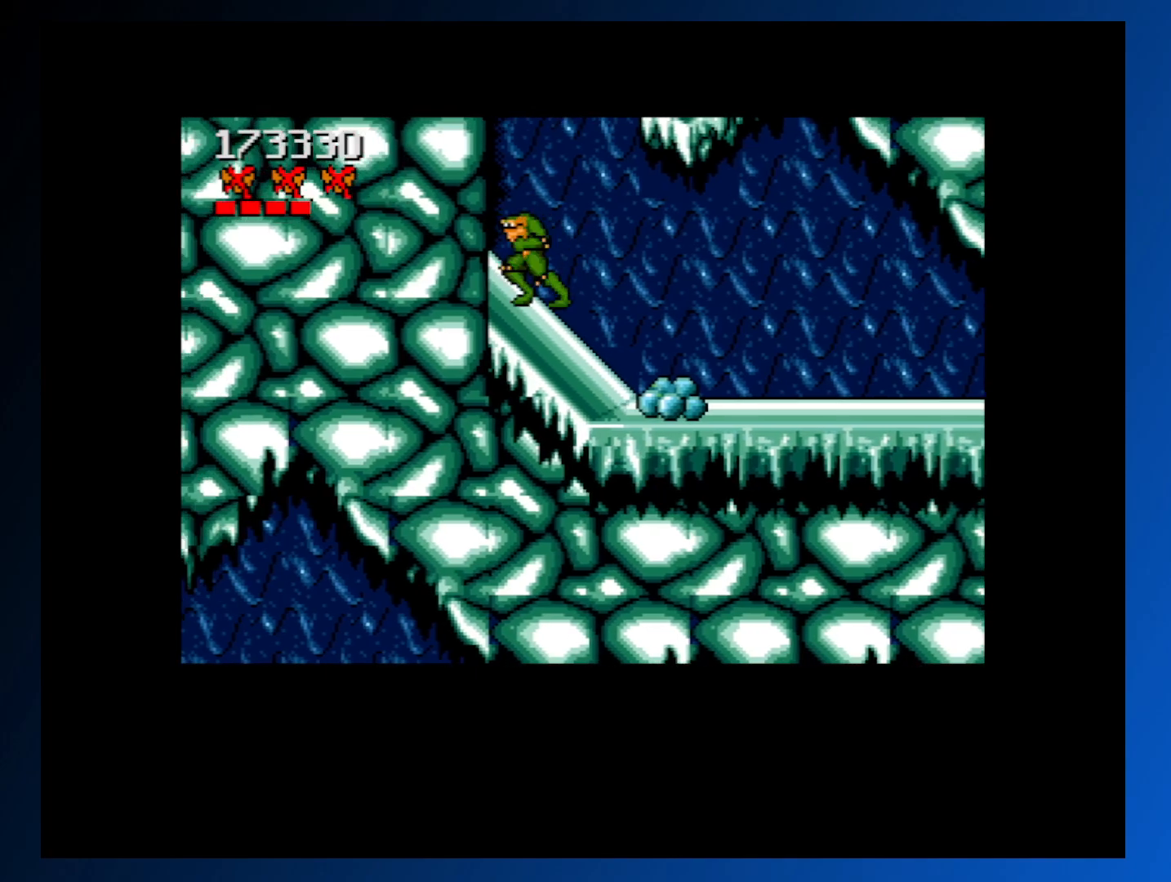
{"buttons": ["A", "DPAD_RIGHT"], "events": [[217, "DPAD_LEFT", "up"], [267, "DPAD_RIGHT", "down"], [283, "A", "down"]]}
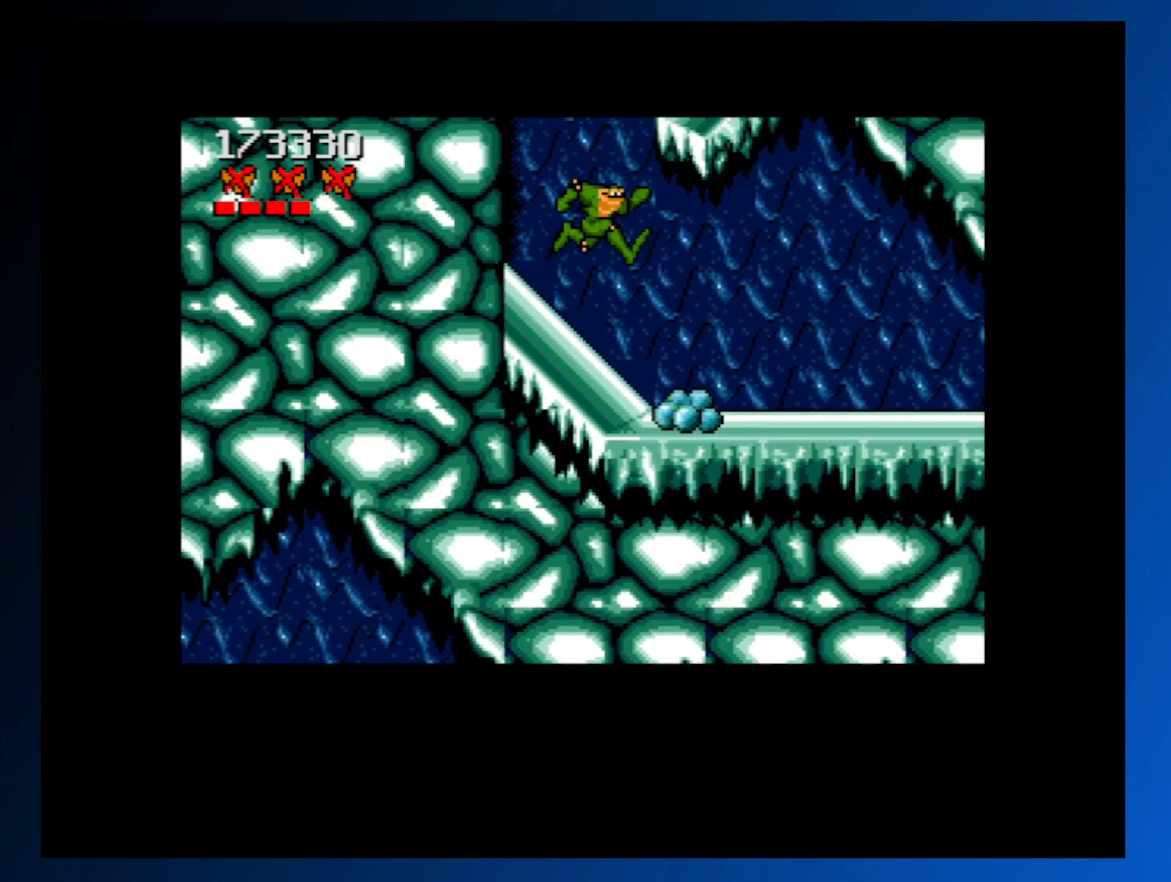
{"buttons": ["A", "DPAD_RIGHT"], "events": []}
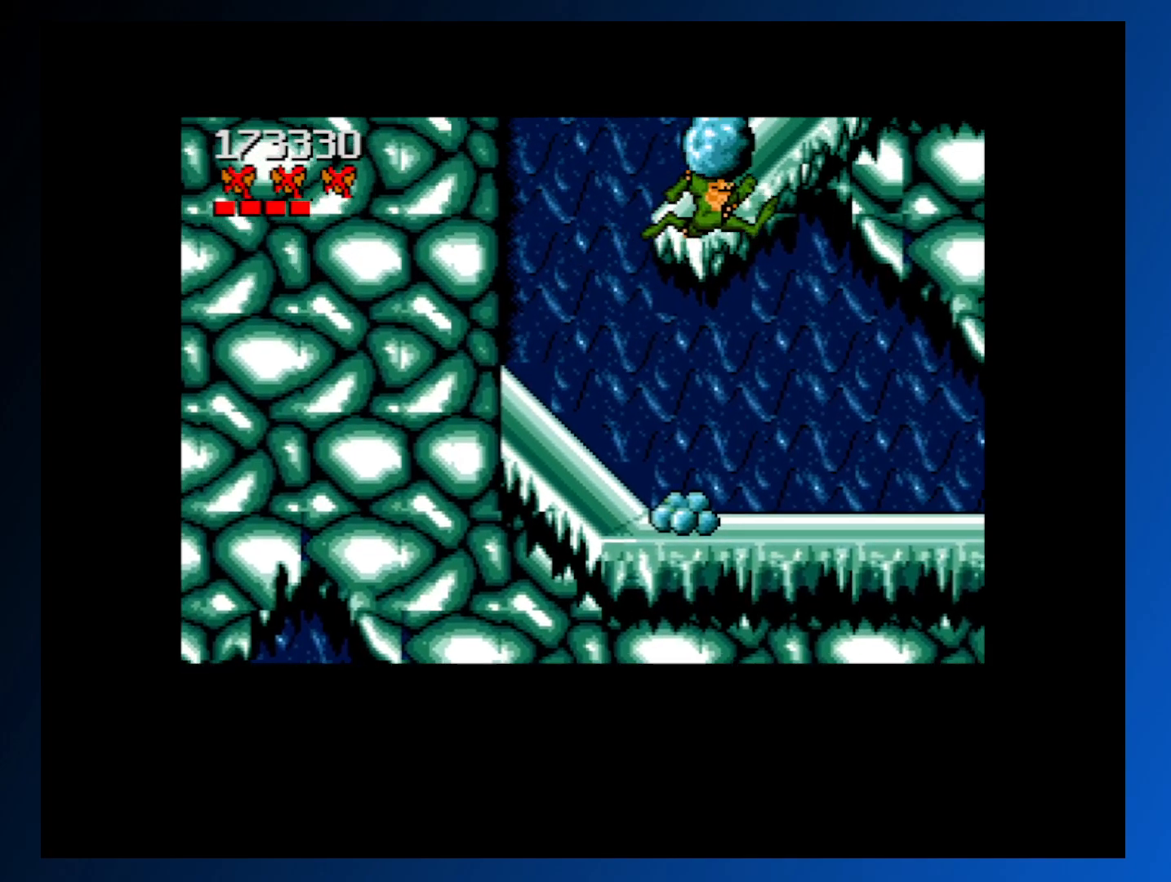
{"buttons": ["DPAD_RIGHT"], "events": [[50, "DPAD_DOWN", "down"], [50, "DPAD_RIGHT", "up"], [67, "DPAD_DOWN", "up"], [67, "DPAD_LEFT", "down"], [117, "A", "up"], [250, "DPAD_LEFT", "up"], [300, "DPAD_RIGHT", "down"]]}
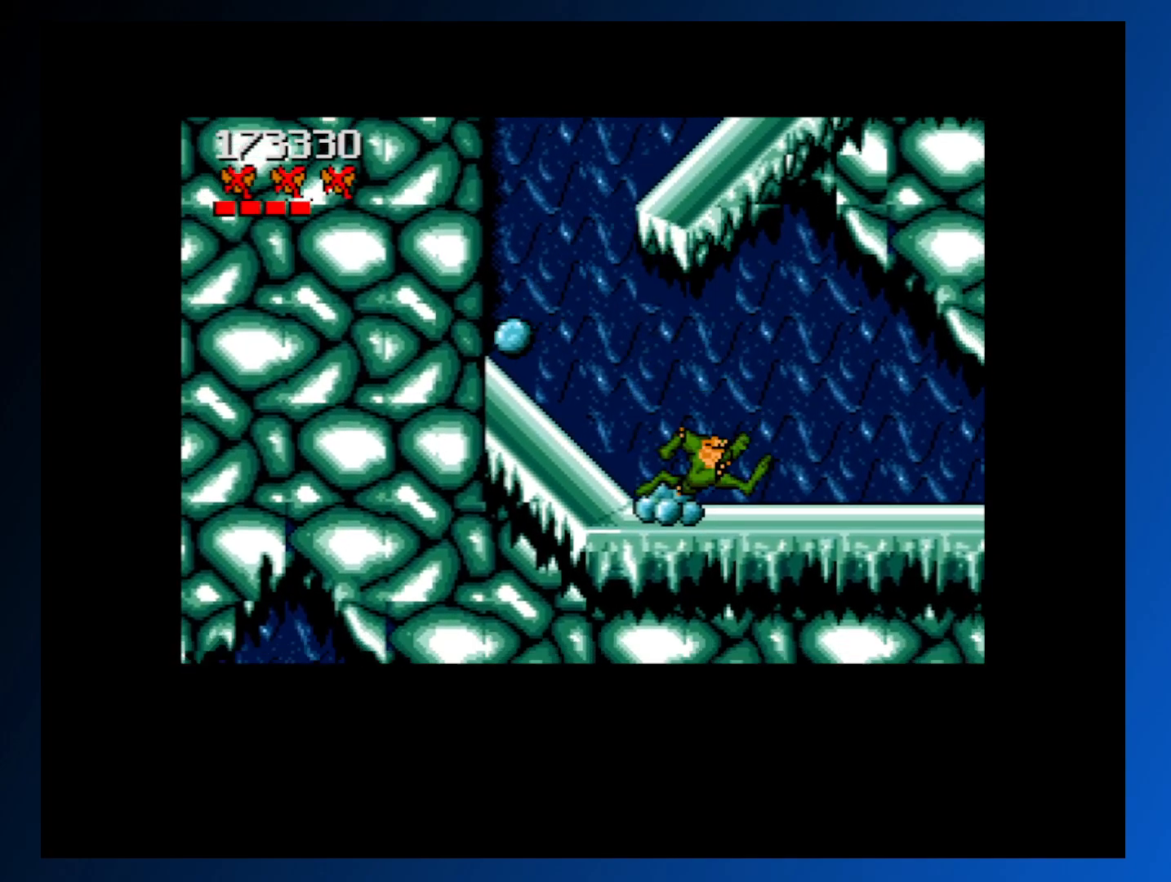
{"buttons": ["A", "DPAD_LEFT"], "events": [[17, "DPAD_RIGHT", "up"], [133, "DPAD_LEFT", "down"], [300, "A", "down"]]}
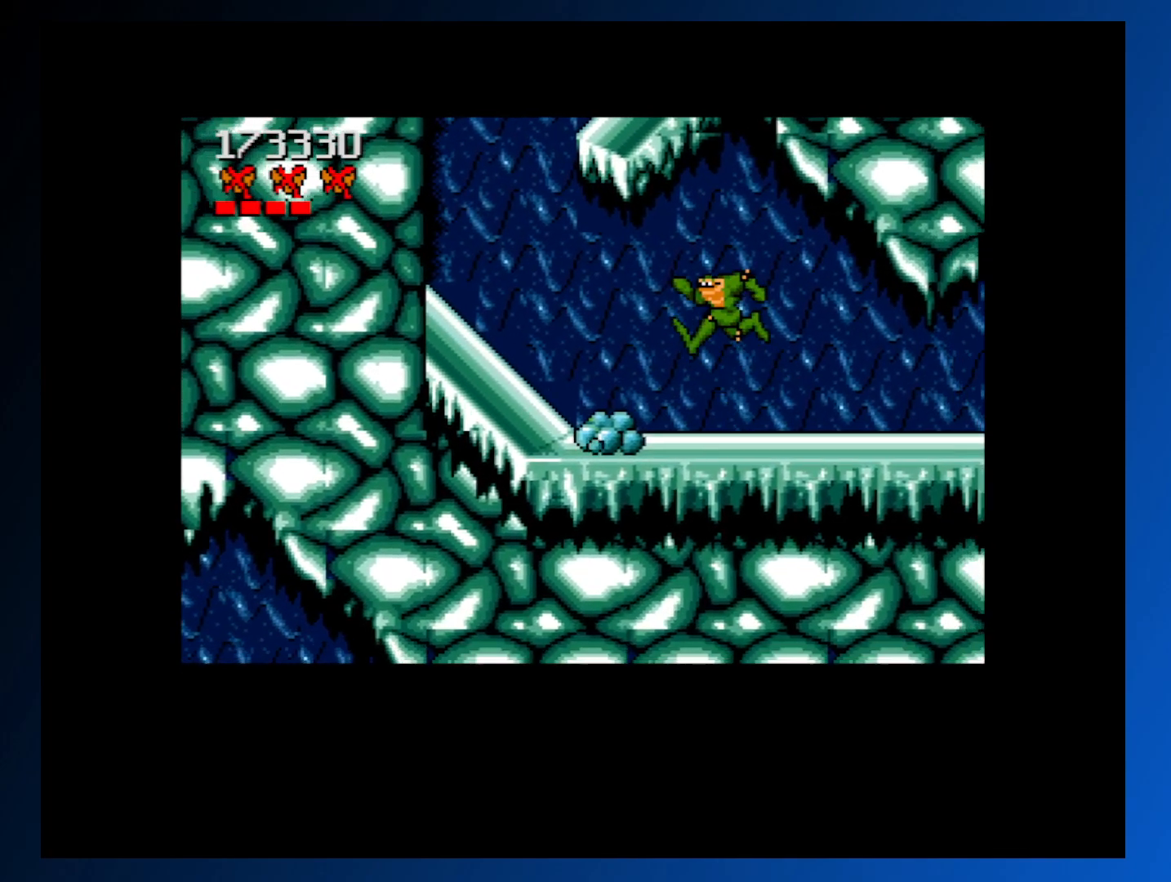
{"buttons": ["DPAD_LEFT"], "events": [[233, "A", "up"]]}
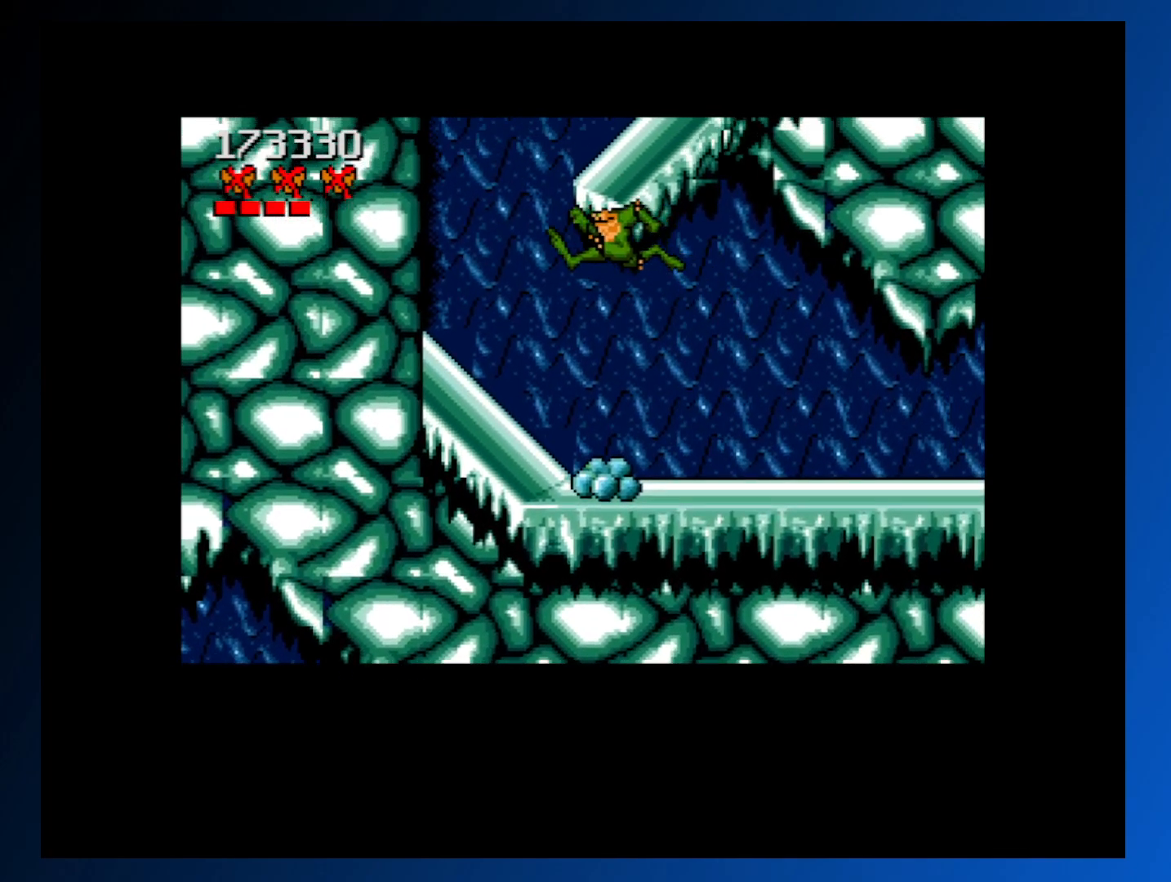
{"buttons": ["DPAD_LEFT"], "events": []}
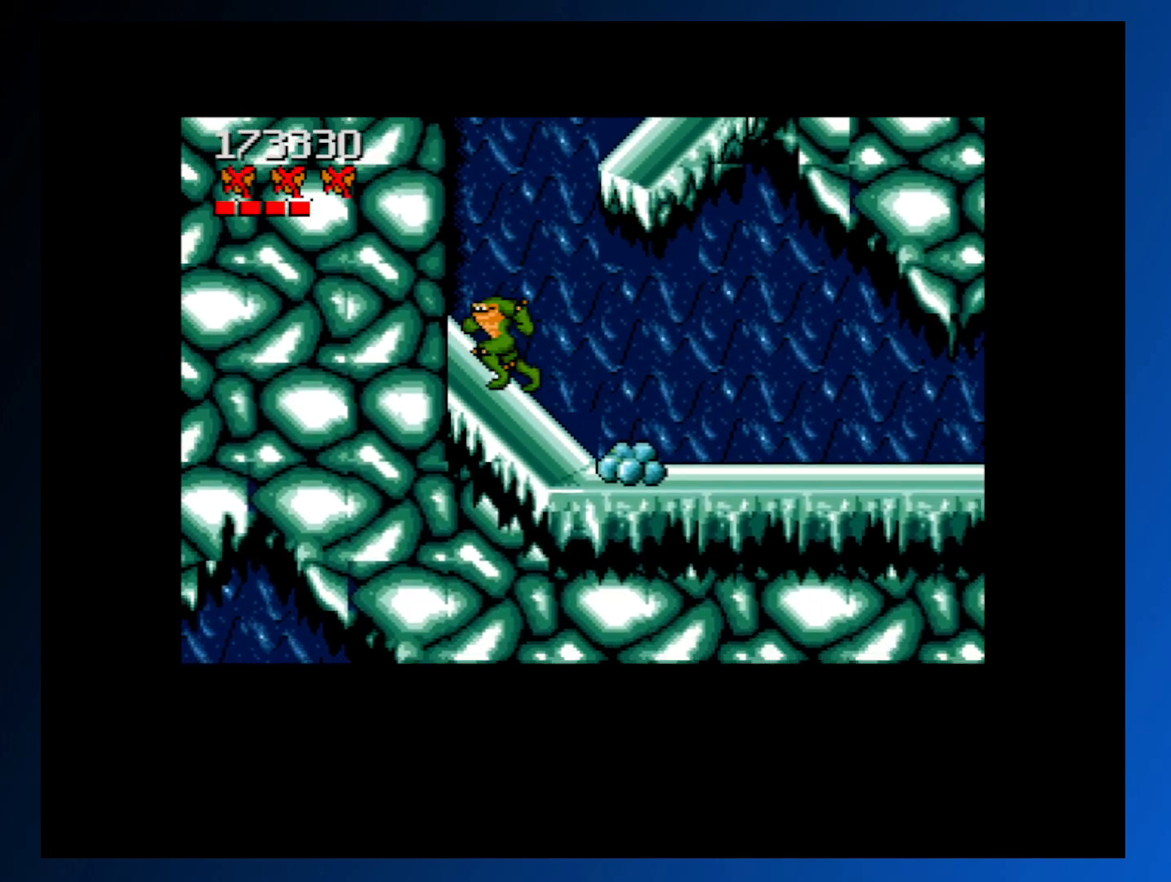
{"buttons": ["A"], "events": [[50, "A", "down"], [300, "DPAD_LEFT", "up"], [433, "DPAD_RIGHT", "down"], [500, "DPAD_RIGHT", "up"]]}
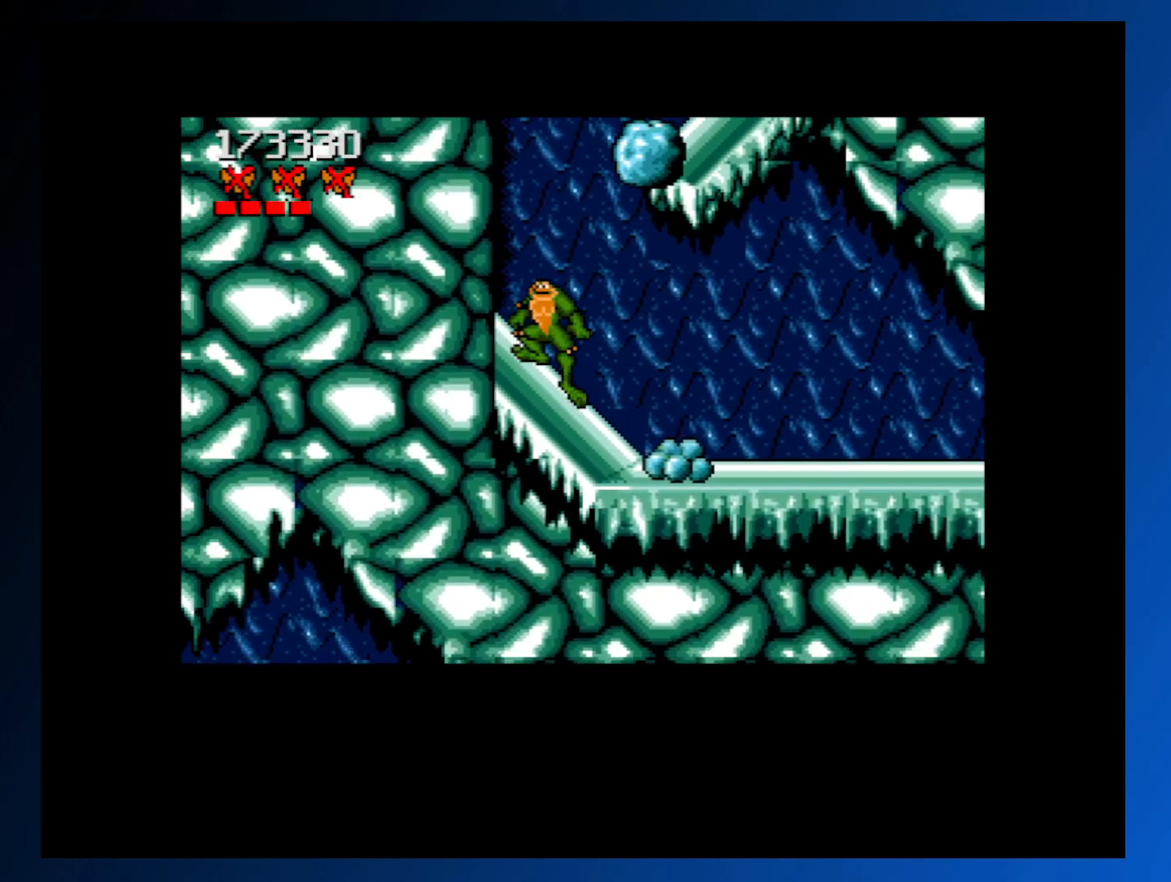
{"buttons": ["DPAD_LEFT"], "events": [[67, "A", "up"], [67, "DPAD_LEFT", "down"], [233, "A", "down"], [467, "A", "up"]]}
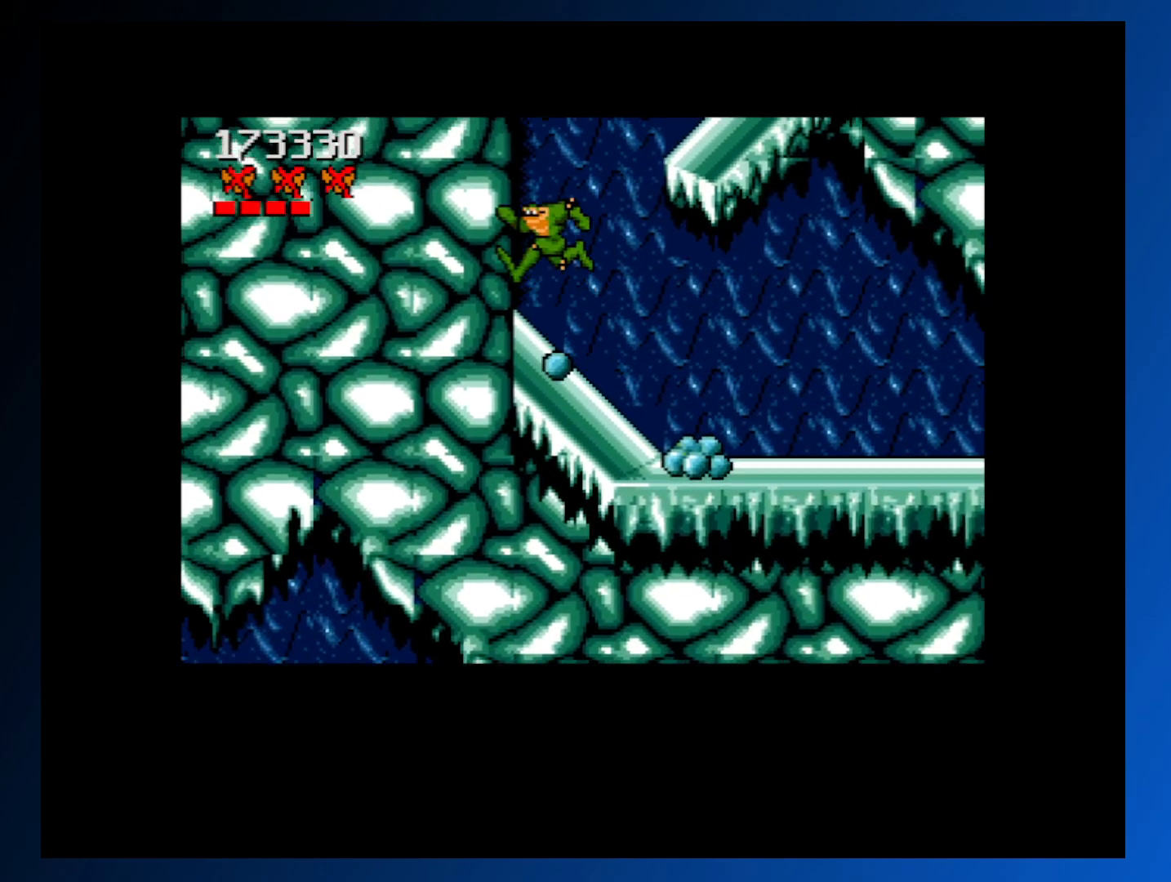
{"buttons": ["DPAD_LEFT"], "events": []}